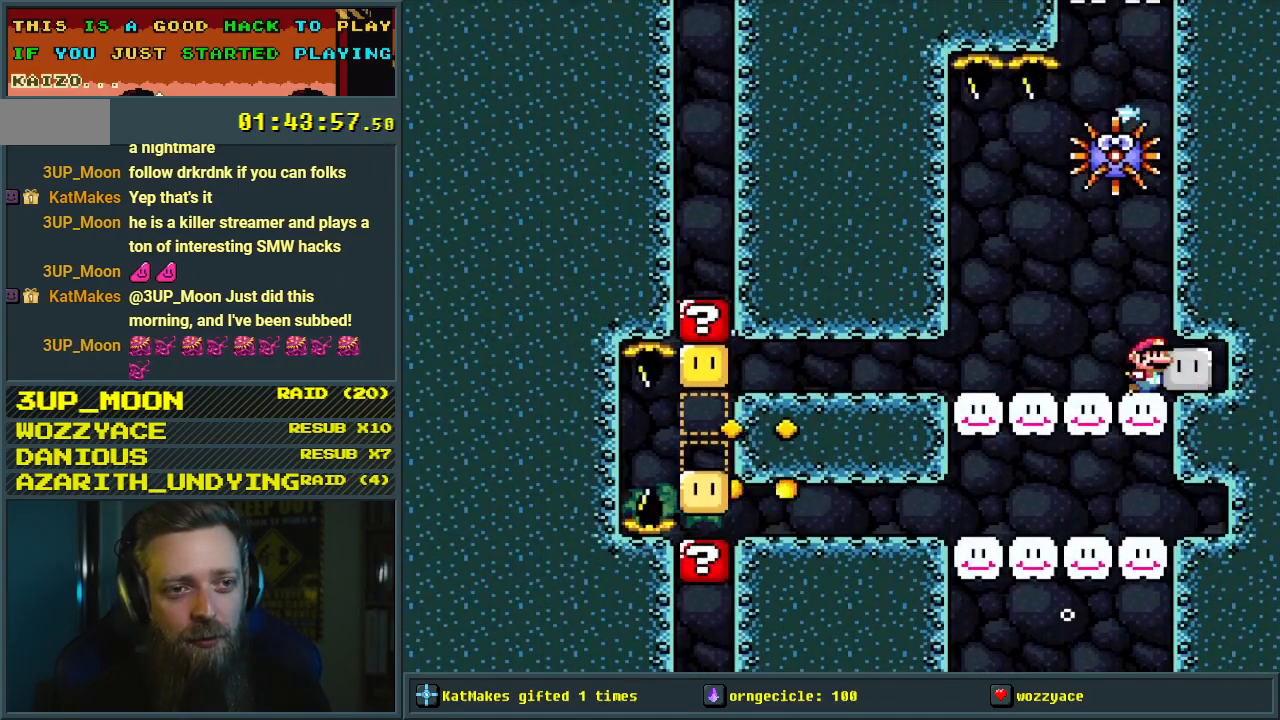
Gameplay with a controller (Nintendo layout); each line is a JSON object with the inputs held at the frame after it. "events" lists button and stick changes between this image and that frame as [ms after this image, input, new state], when the widget could be followed in between. Not read: L3 R3.
{"buttons": ["DPAD_DOWN", "DPAD_LEFT"], "events": [[83, "DPAD_LEFT", "down"], [117, "DPAD_DOWN", "up"], [183, "Y", "up"], [233, "DPAD_DOWN", "down"], [433, "B", "down"], [483, "B", "up"]]}
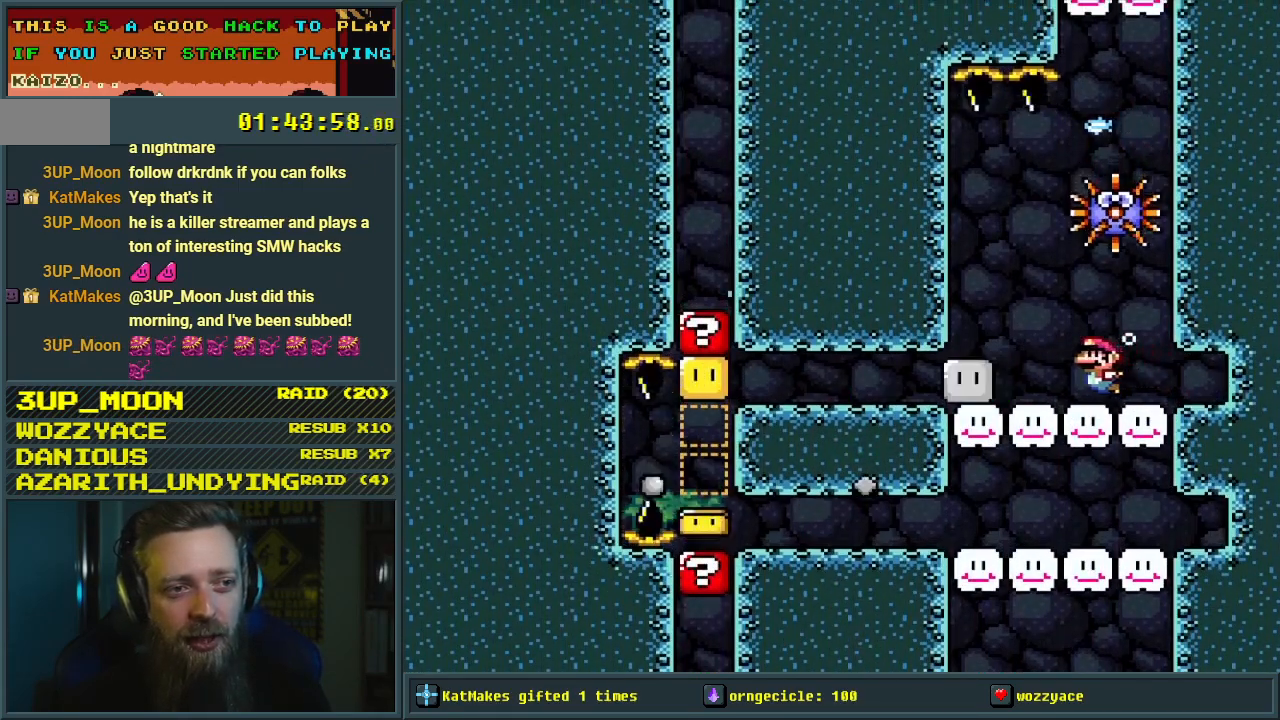
{"buttons": ["B", "DPAD_UP"], "events": [[250, "B", "down"], [317, "DPAD_DOWN", "up"], [350, "DPAD_UP", "down"], [383, "B", "up"], [400, "DPAD_LEFT", "up"], [467, "B", "down"]]}
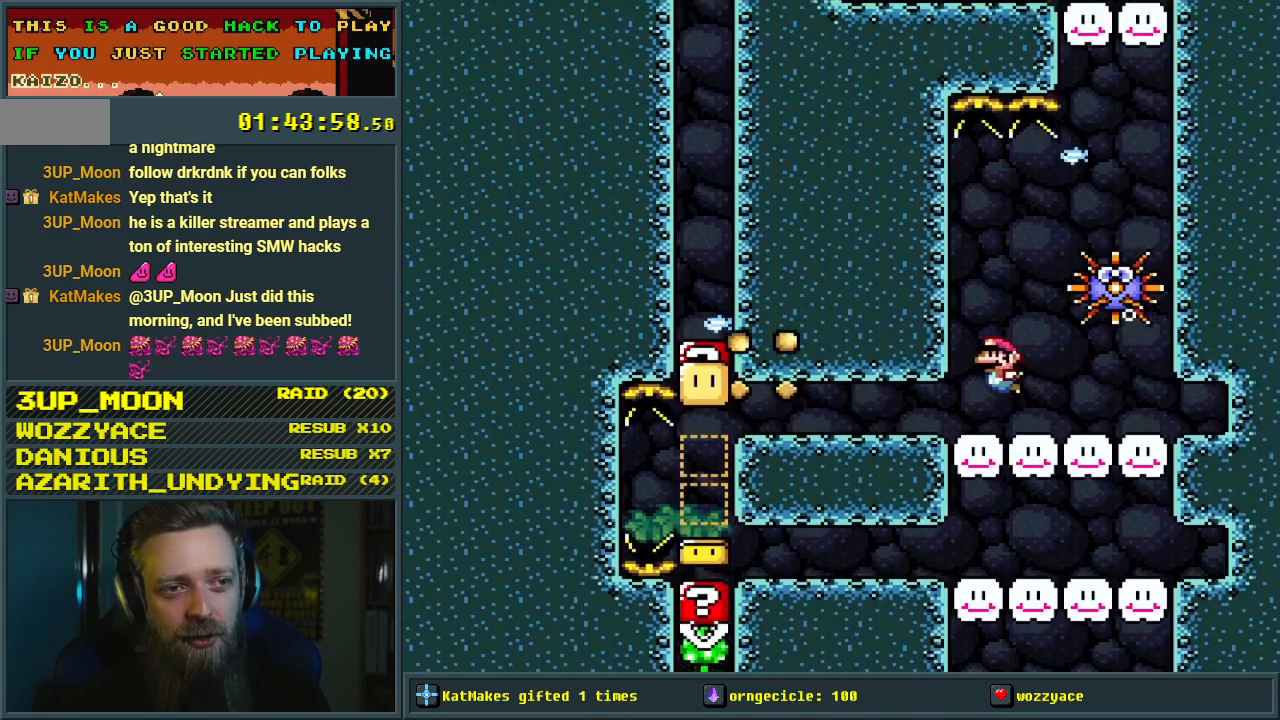
{"buttons": ["DPAD_DOWN", "DPAD_RIGHT"], "events": [[67, "B", "up"], [100, "DPAD_RIGHT", "down"], [117, "DPAD_UP", "up"], [150, "DPAD_UP", "down"], [183, "B", "down"], [183, "DPAD_UP", "up"], [267, "B", "up"], [317, "DPAD_DOWN", "down"]]}
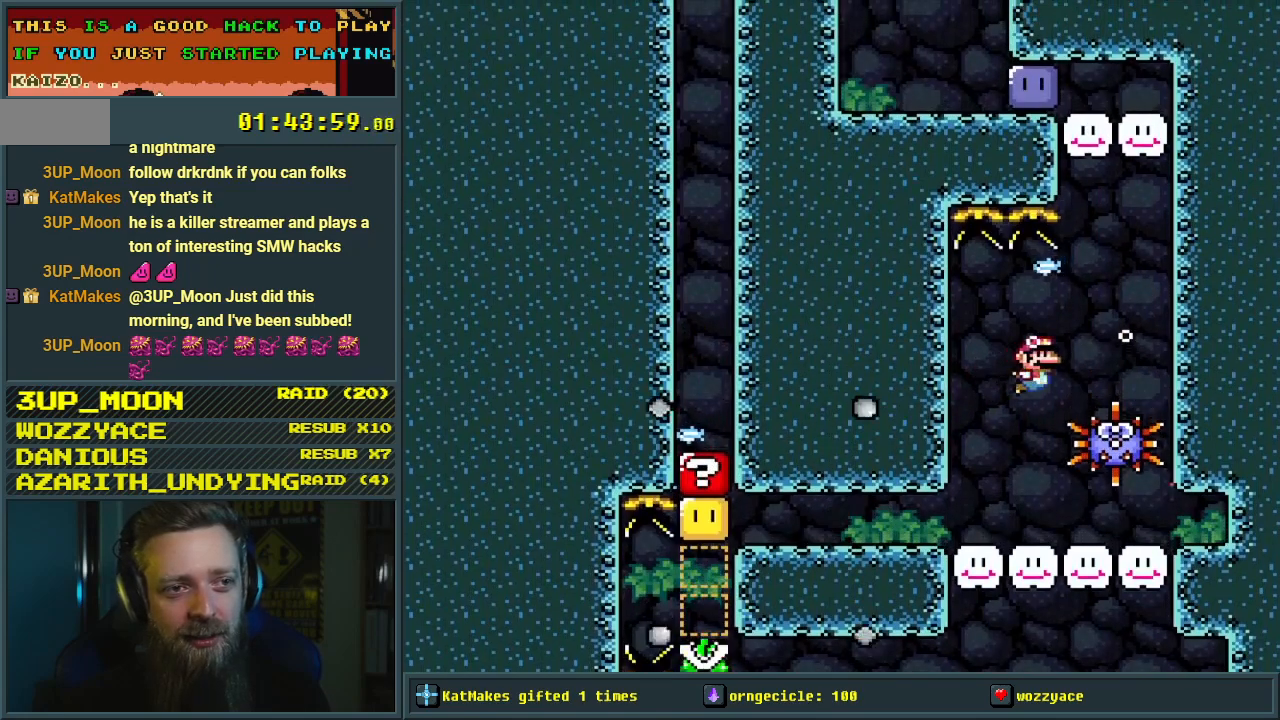
{"buttons": ["B", "DPAD_UP"], "events": [[17, "DPAD_DOWN", "up"], [150, "B", "down"], [167, "DPAD_UP", "down"], [233, "B", "up"], [317, "B", "down"], [433, "B", "up"], [433, "DPAD_RIGHT", "up"], [450, "DPAD_RIGHT", "down"], [467, "DPAD_RIGHT", "up"], [500, "B", "down"]]}
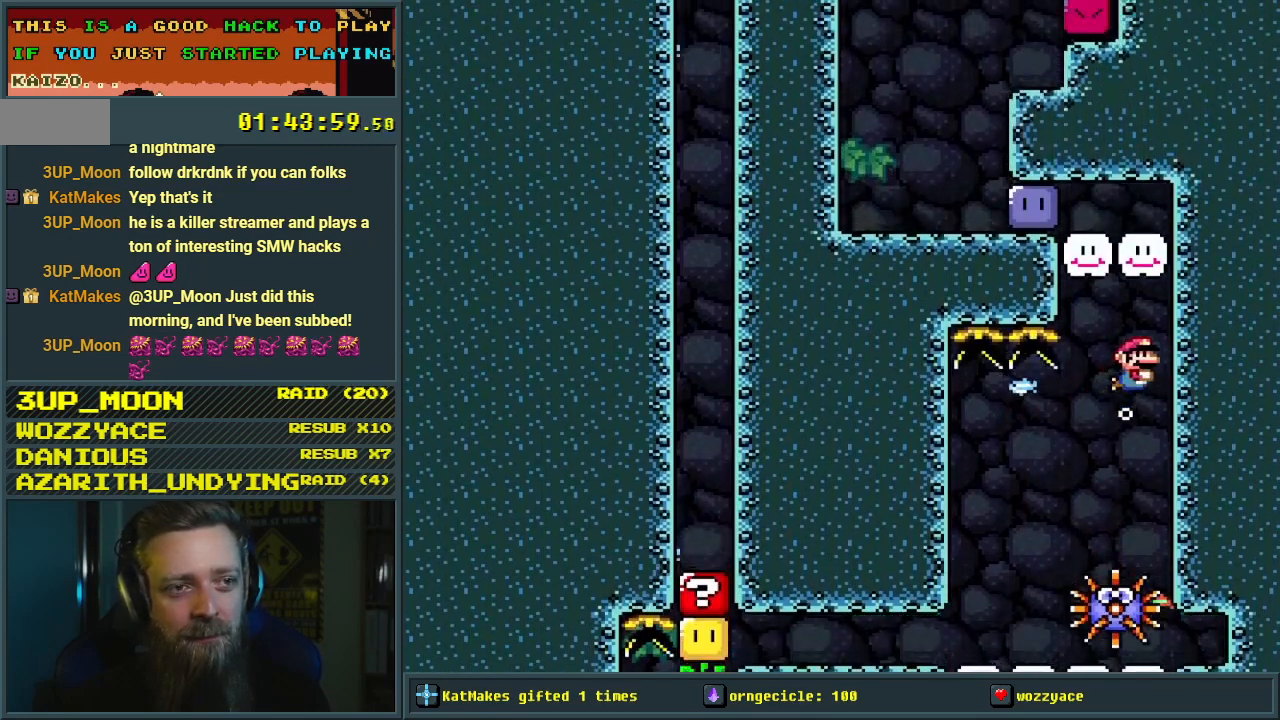
{"buttons": ["DPAD_LEFT"], "events": [[100, "B", "up"], [167, "B", "down"], [200, "DPAD_UP", "up"], [217, "DPAD_LEFT", "down"], [300, "B", "up"]]}
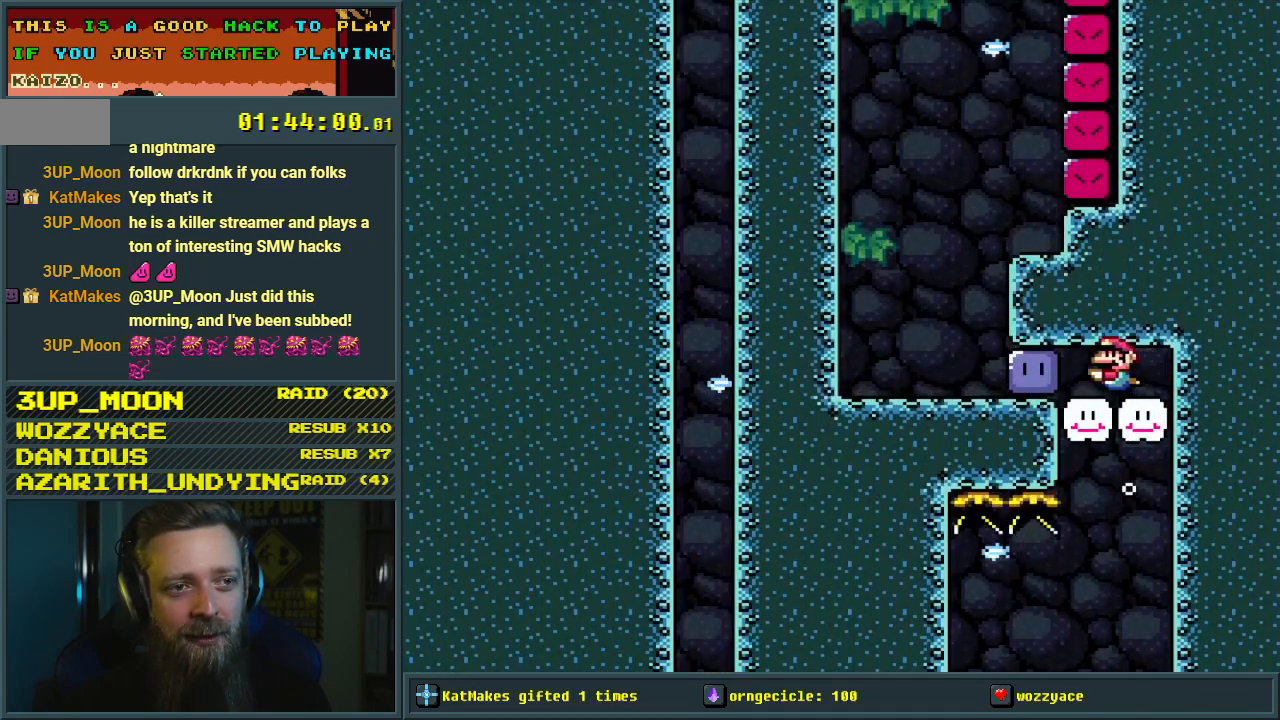
{"buttons": ["Y", "DPAD_LEFT"], "events": [[283, "Y", "down"]]}
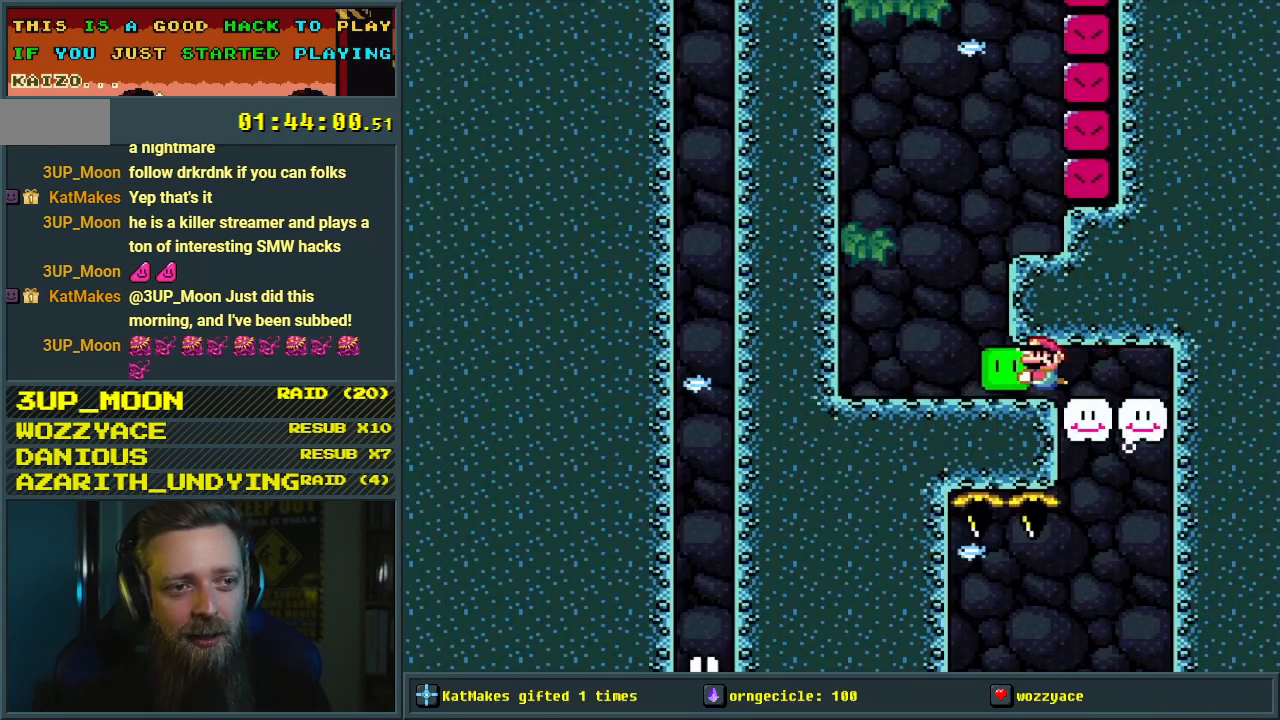
{"buttons": ["Y"], "events": [[167, "DPAD_LEFT", "up"], [367, "DPAD_RIGHT", "down"], [467, "DPAD_RIGHT", "up"]]}
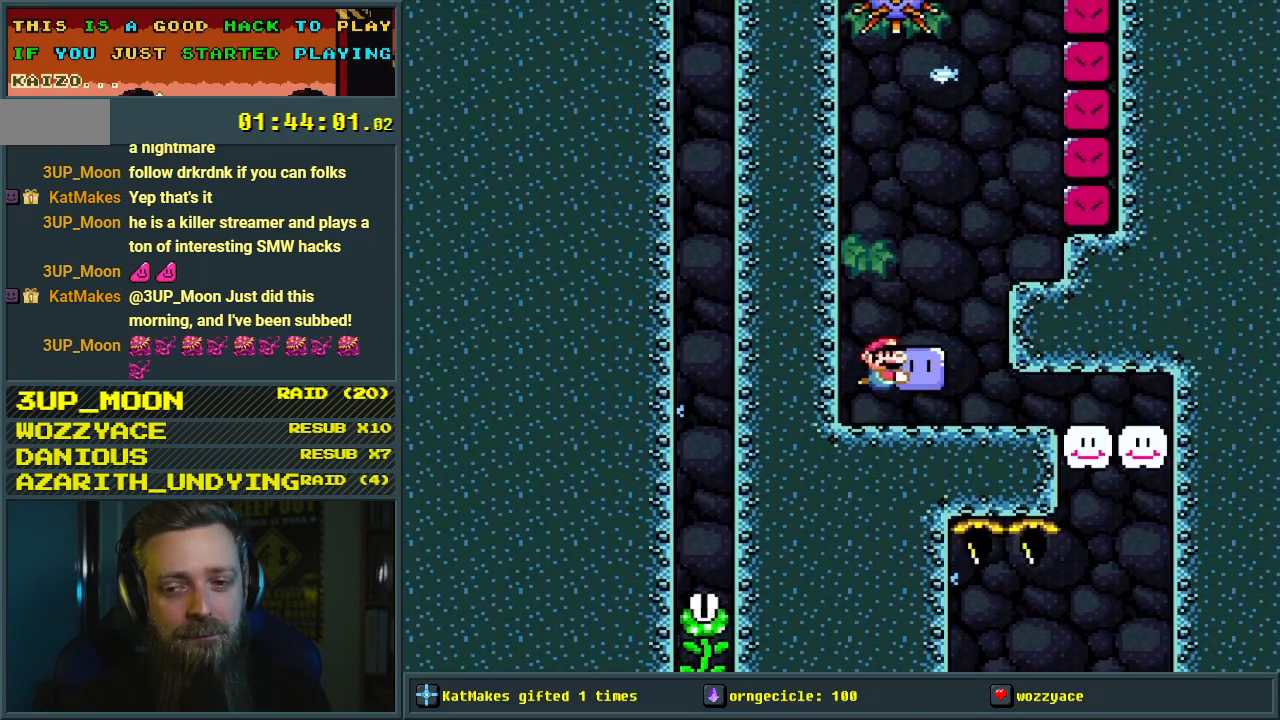
{"buttons": ["Y"], "events": [[367, "DPAD_LEFT", "down"], [483, "DPAD_LEFT", "up"]]}
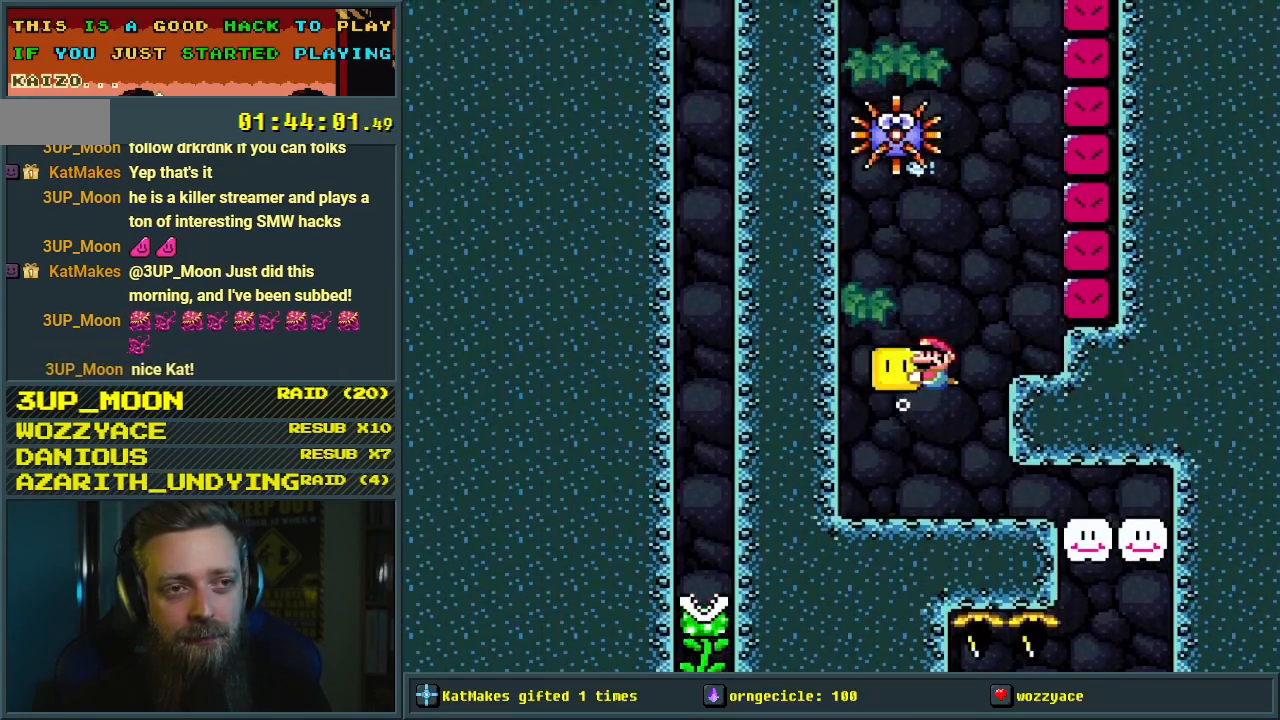
{"buttons": ["Y"], "events": [[133, "DPAD_RIGHT", "down"], [283, "DPAD_RIGHT", "up"]]}
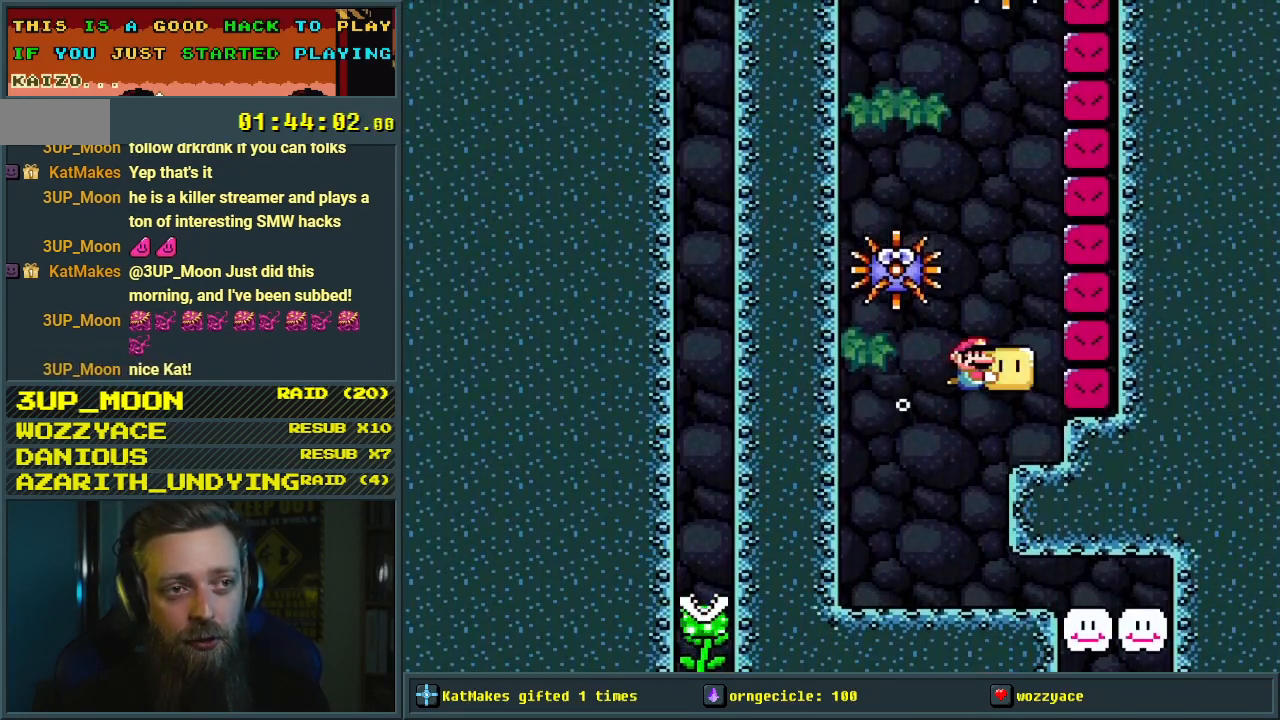
{"buttons": ["Y", "DPAD_LEFT"], "events": [[50, "DPAD_LEFT", "down"], [183, "DPAD_LEFT", "up"], [233, "DPAD_RIGHT", "down"], [367, "DPAD_LEFT", "down"], [367, "DPAD_RIGHT", "up"]]}
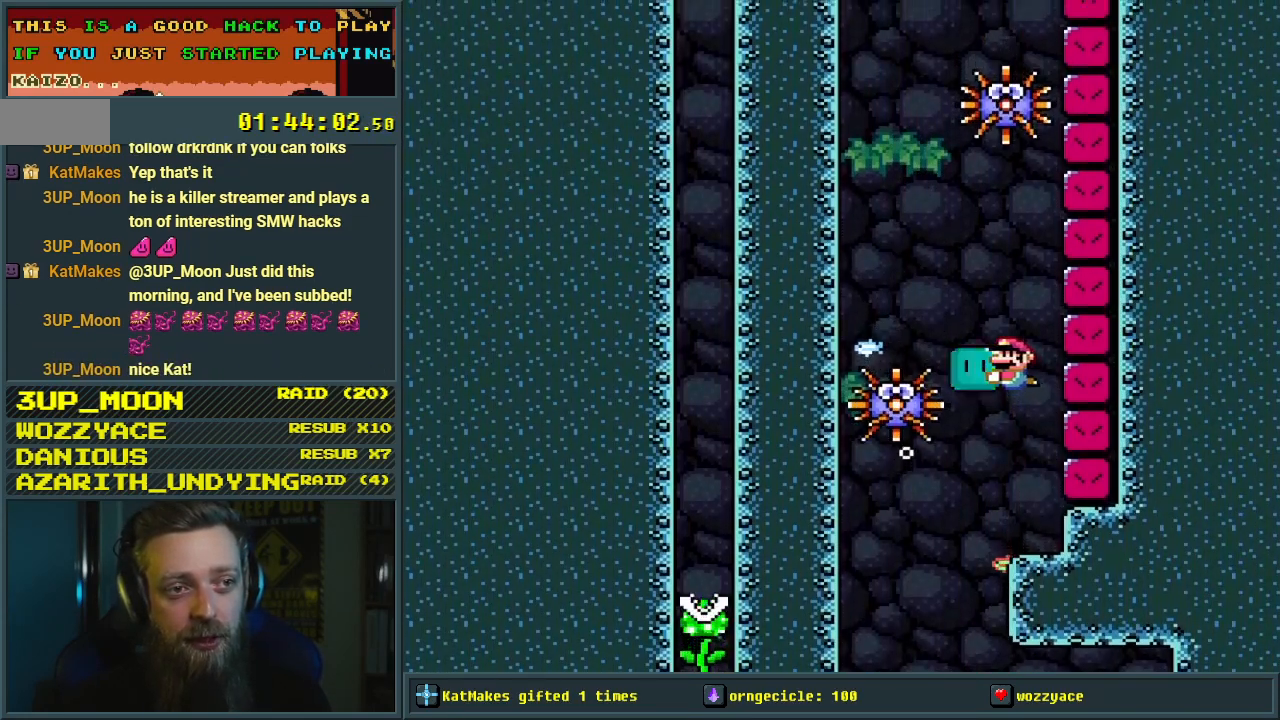
{"buttons": ["Y"], "events": [[100, "DPAD_LEFT", "up"]]}
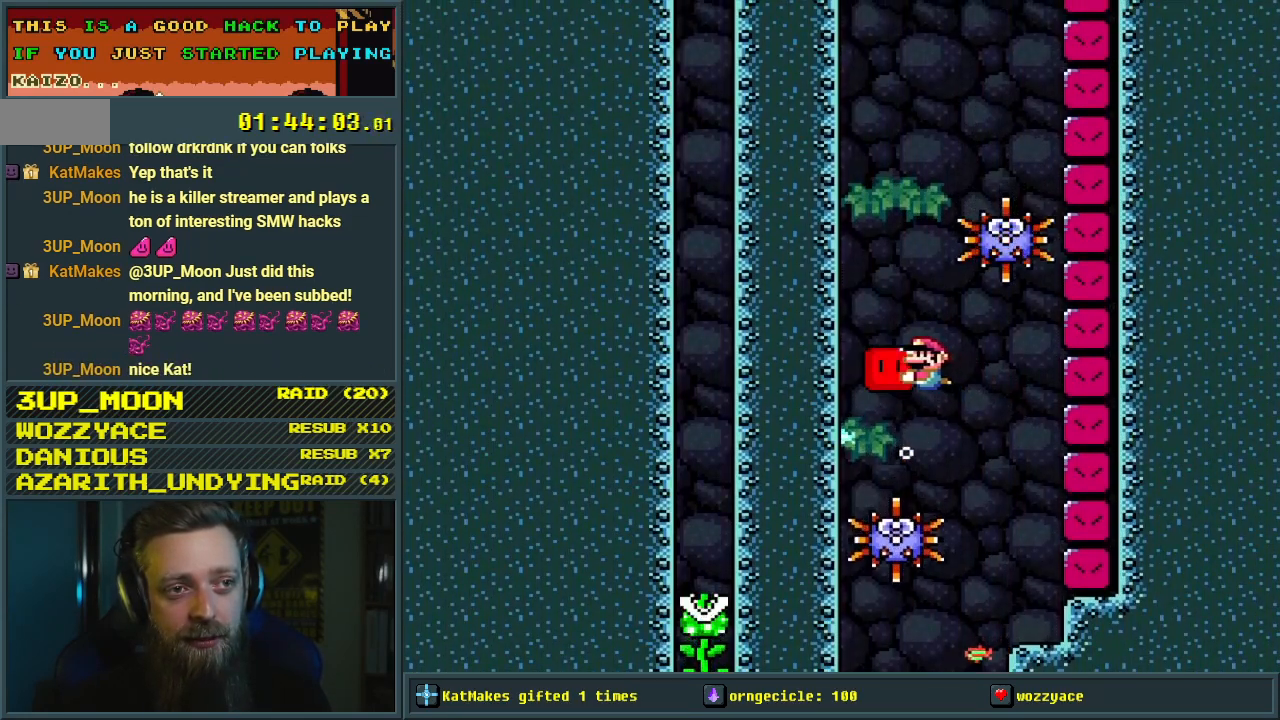
{"buttons": ["Y"], "events": []}
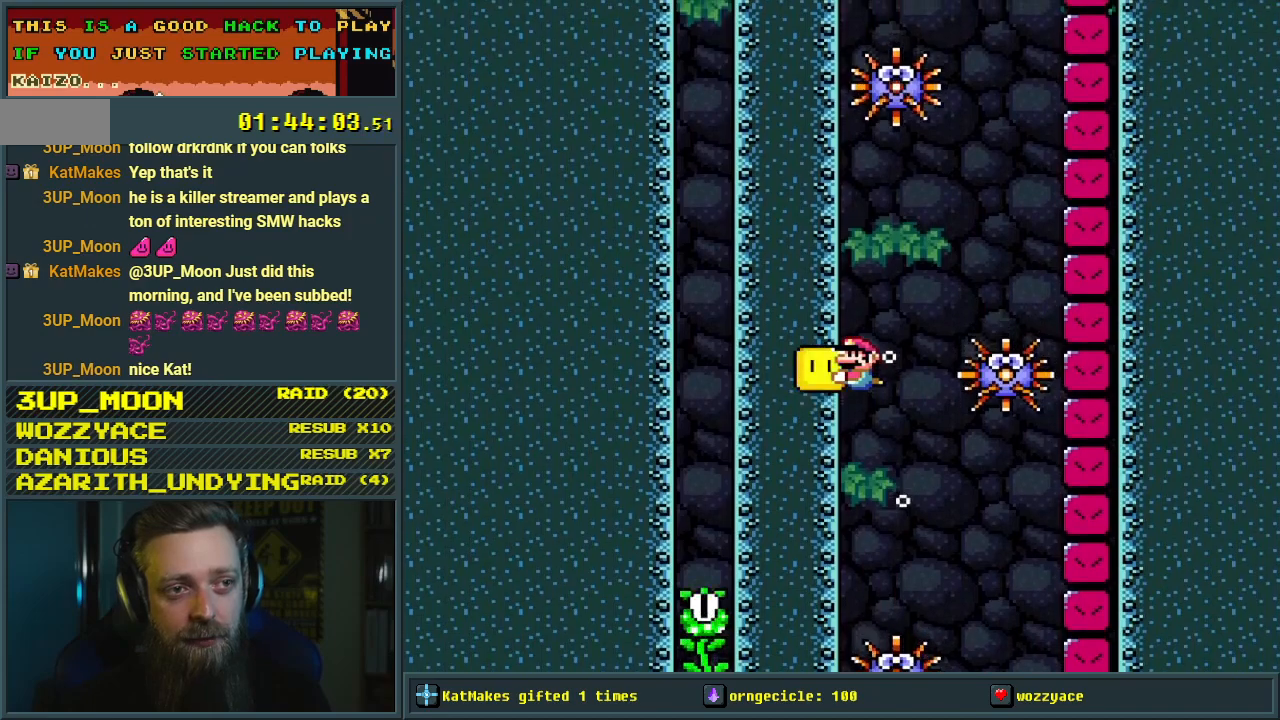
{"buttons": ["Y"], "events": [[17, "DPAD_RIGHT", "down"], [167, "DPAD_RIGHT", "up"]]}
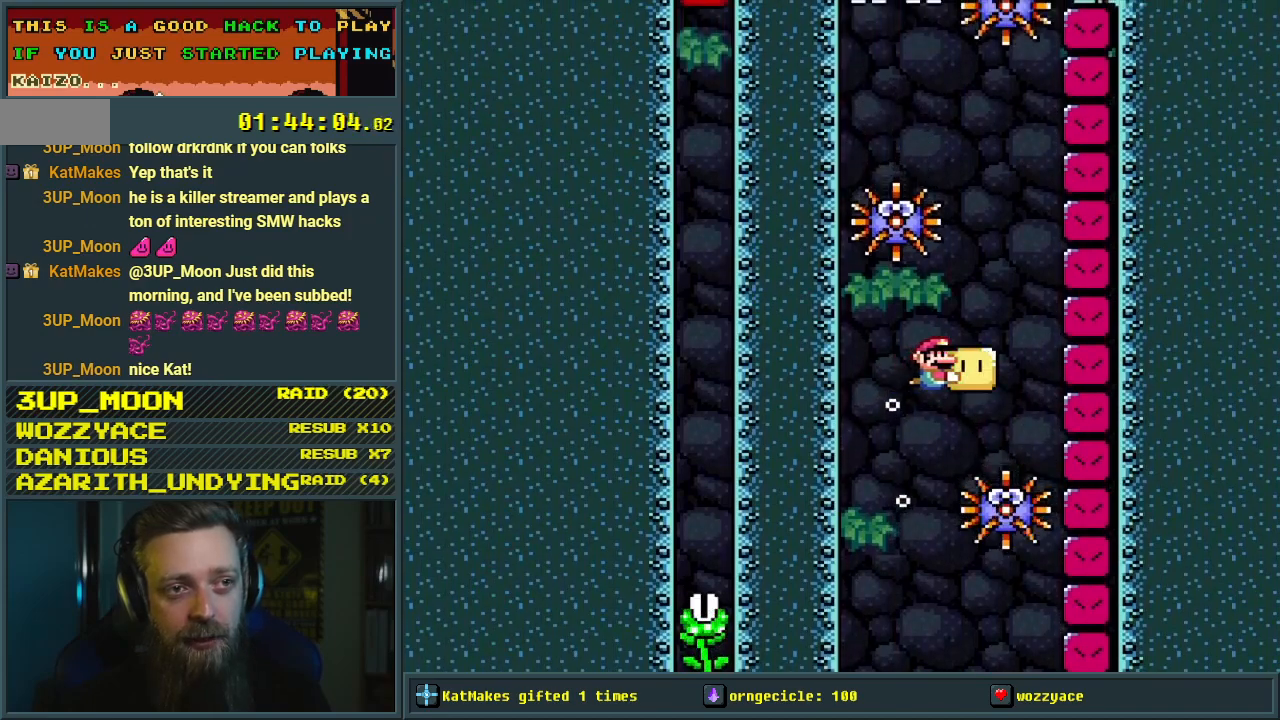
{"buttons": ["Y"], "events": [[150, "DPAD_LEFT", "down"], [233, "DPAD_LEFT", "up"], [317, "DPAD_RIGHT", "down"], [467, "DPAD_RIGHT", "up"]]}
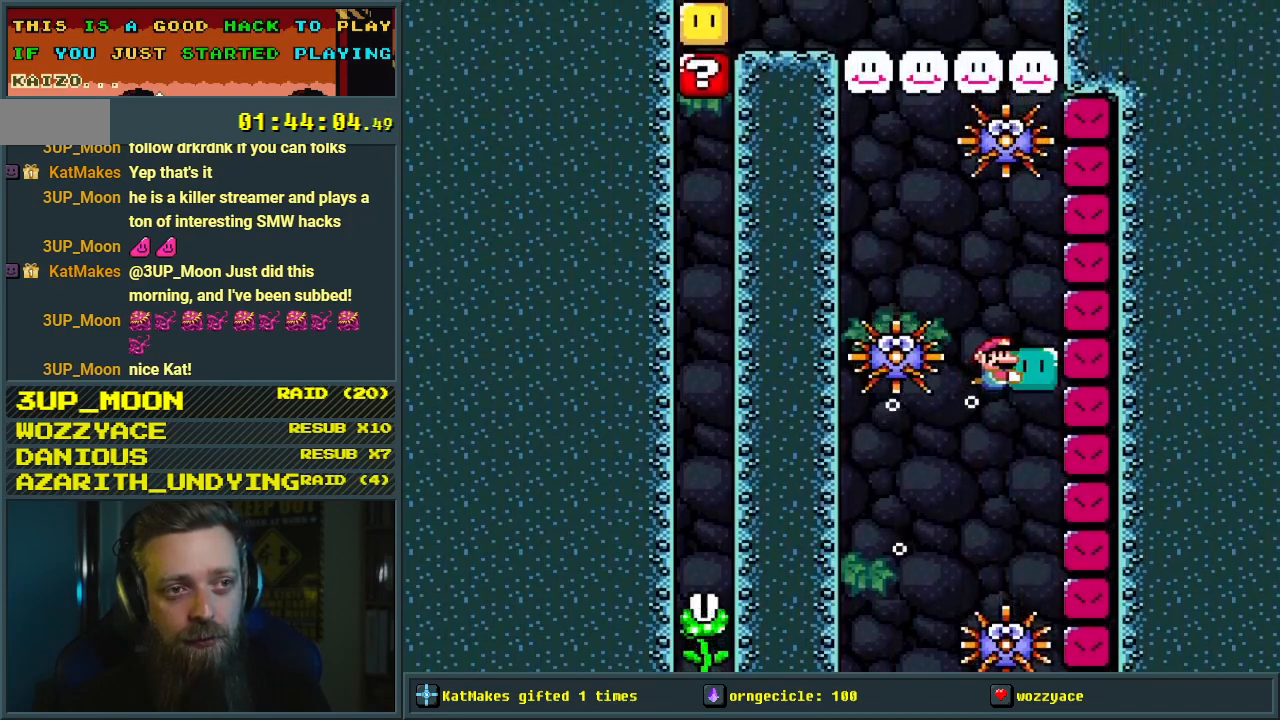
{"buttons": ["Y", "DPAD_LEFT"], "events": [[33, "DPAD_LEFT", "down"]]}
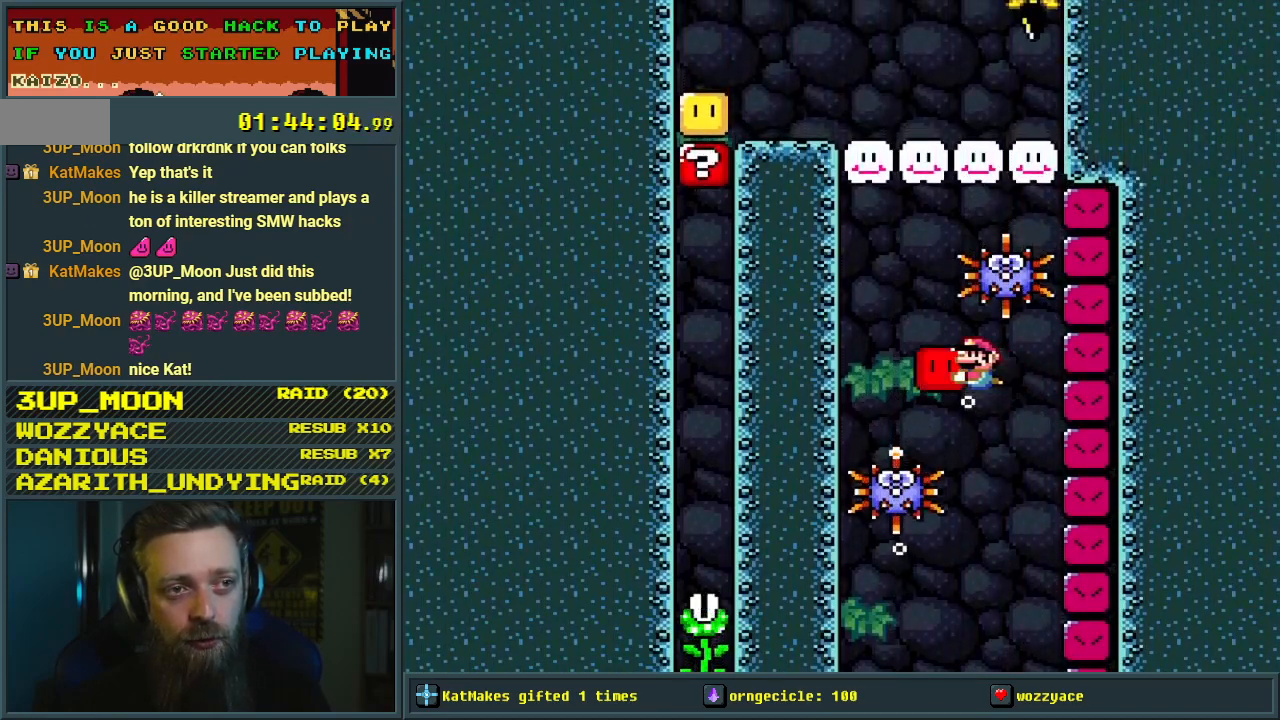
{"buttons": ["Y"], "events": [[133, "DPAD_LEFT", "up"], [217, "DPAD_RIGHT", "down"], [467, "DPAD_RIGHT", "up"]]}
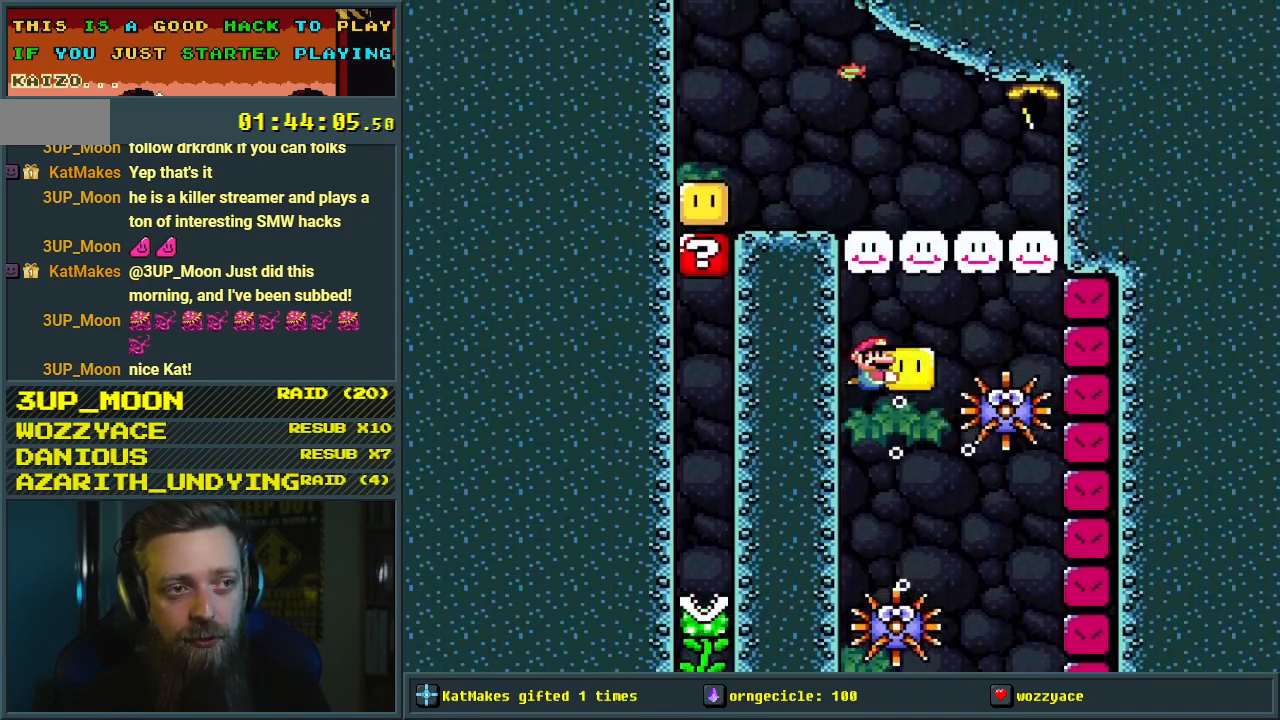
{"buttons": ["Y"], "events": [[383, "DPAD_LEFT", "down"], [483, "DPAD_LEFT", "up"]]}
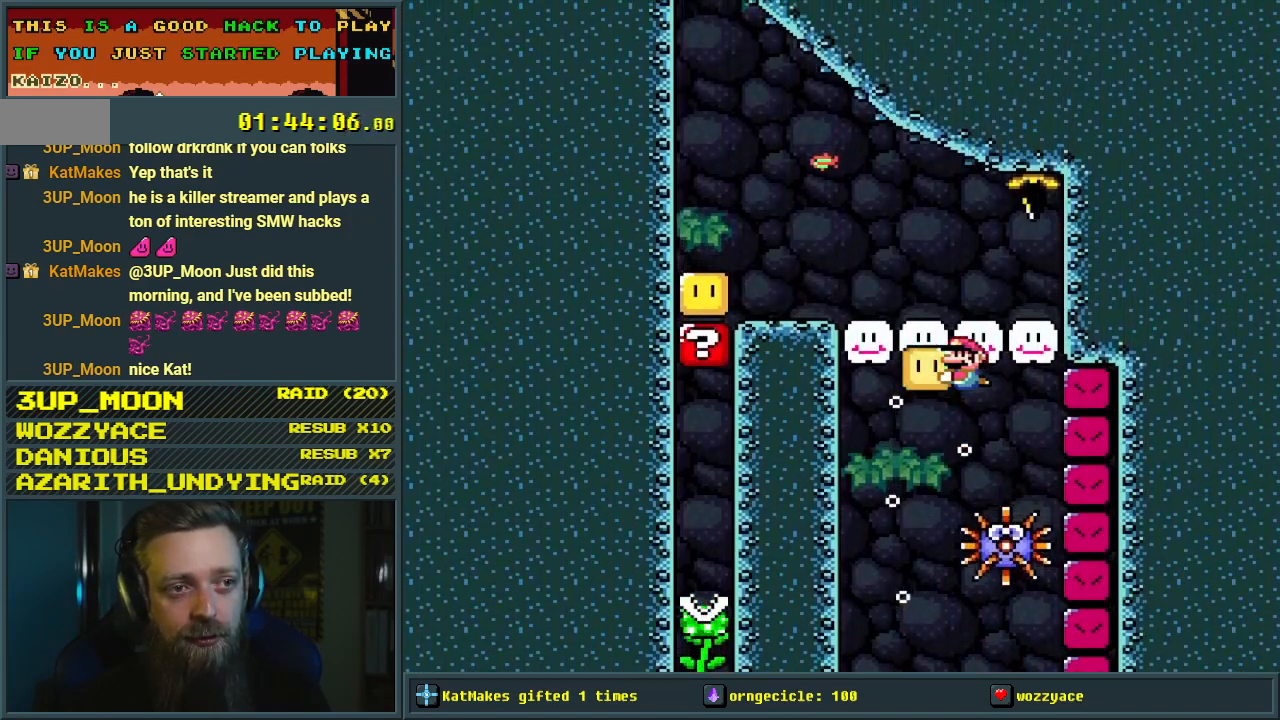
{"buttons": ["DPAD_LEFT"], "events": [[200, "DPAD_LEFT", "down"], [333, "Y", "up"]]}
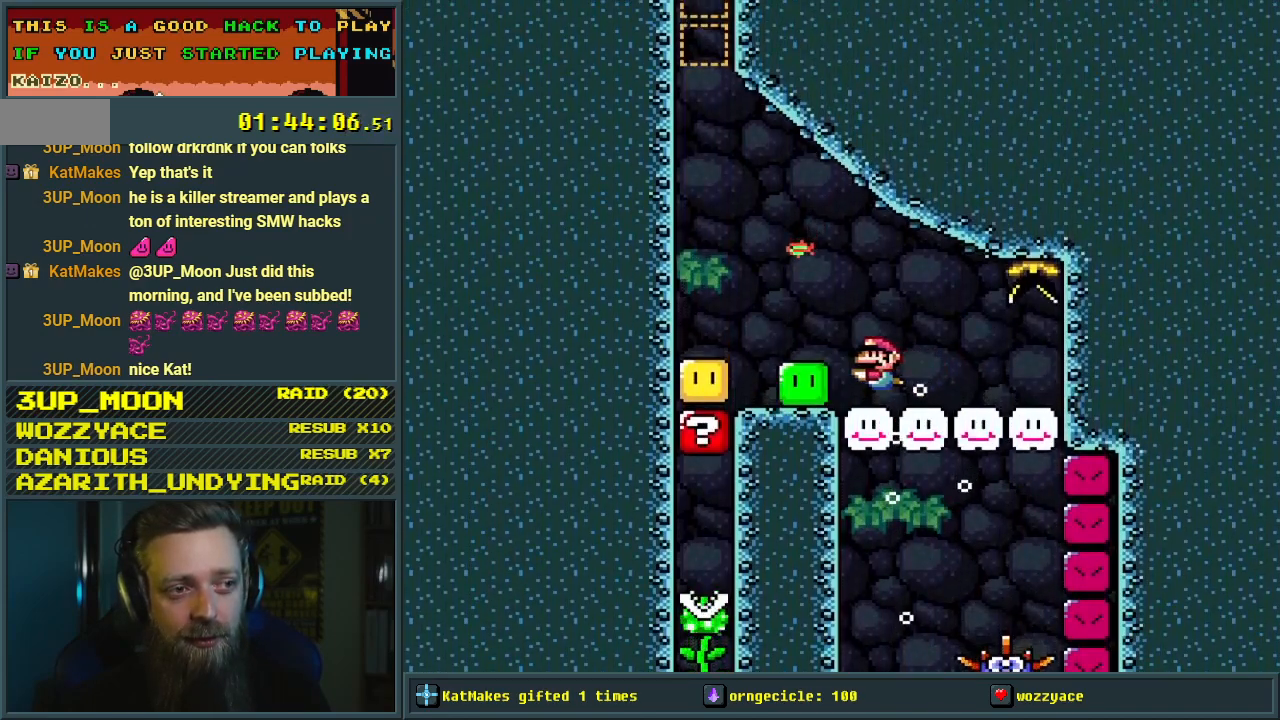
{"buttons": ["DPAD_LEFT"], "events": []}
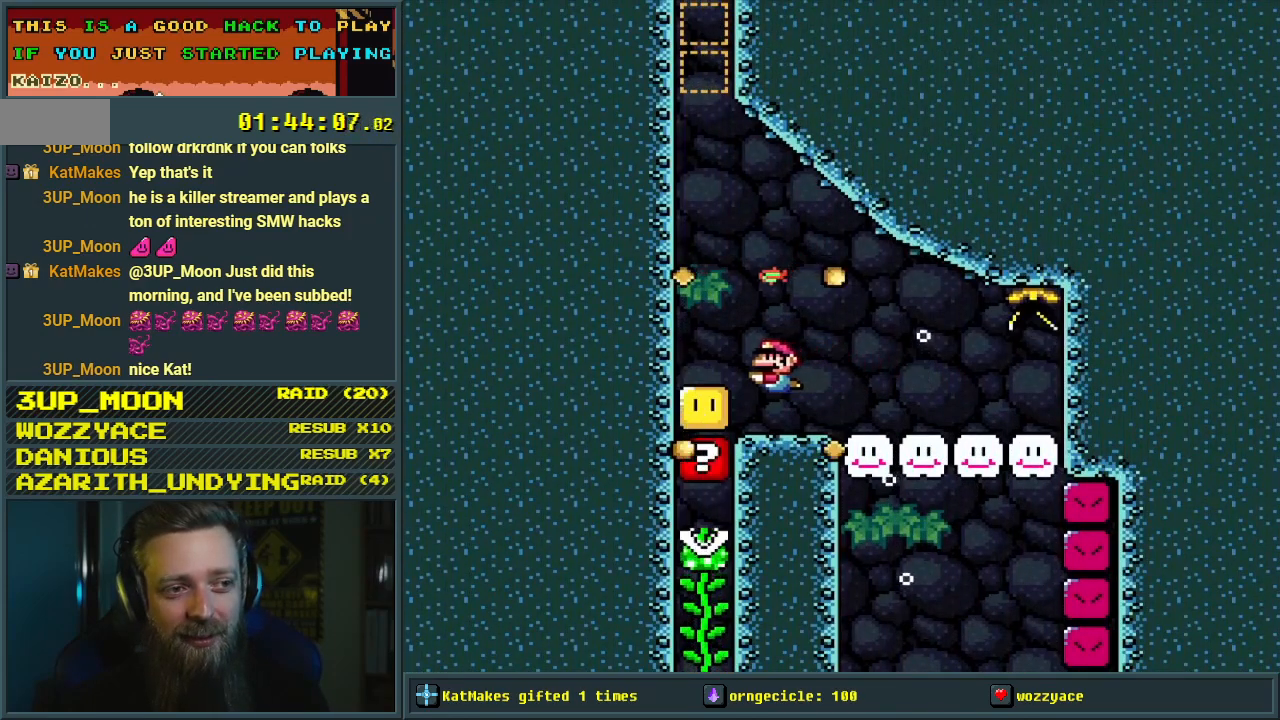
{"buttons": ["DPAD_UP"], "events": [[350, "DPAD_LEFT", "up"], [350, "DPAD_UP", "down"]]}
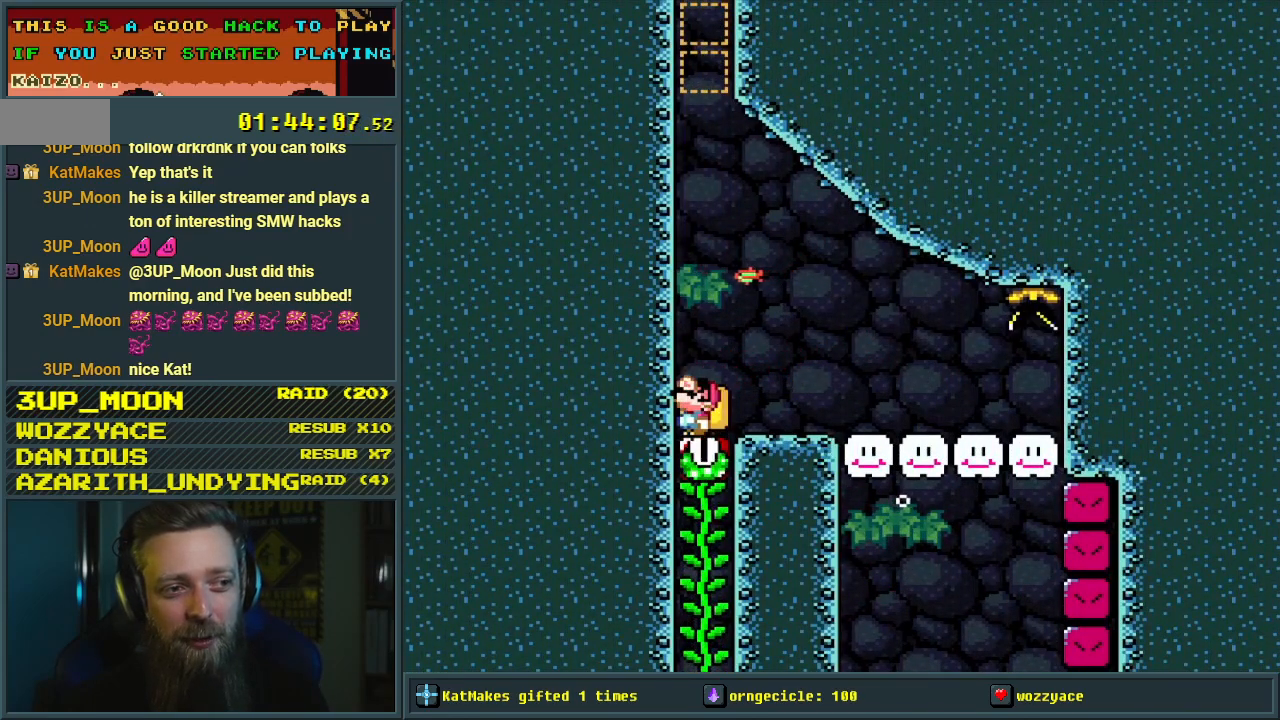
{"buttons": [], "events": [[150, "B", "down"], [183, "DPAD_UP", "up"], [250, "B", "up"], [367, "B", "down"], [383, "B", "up"]]}
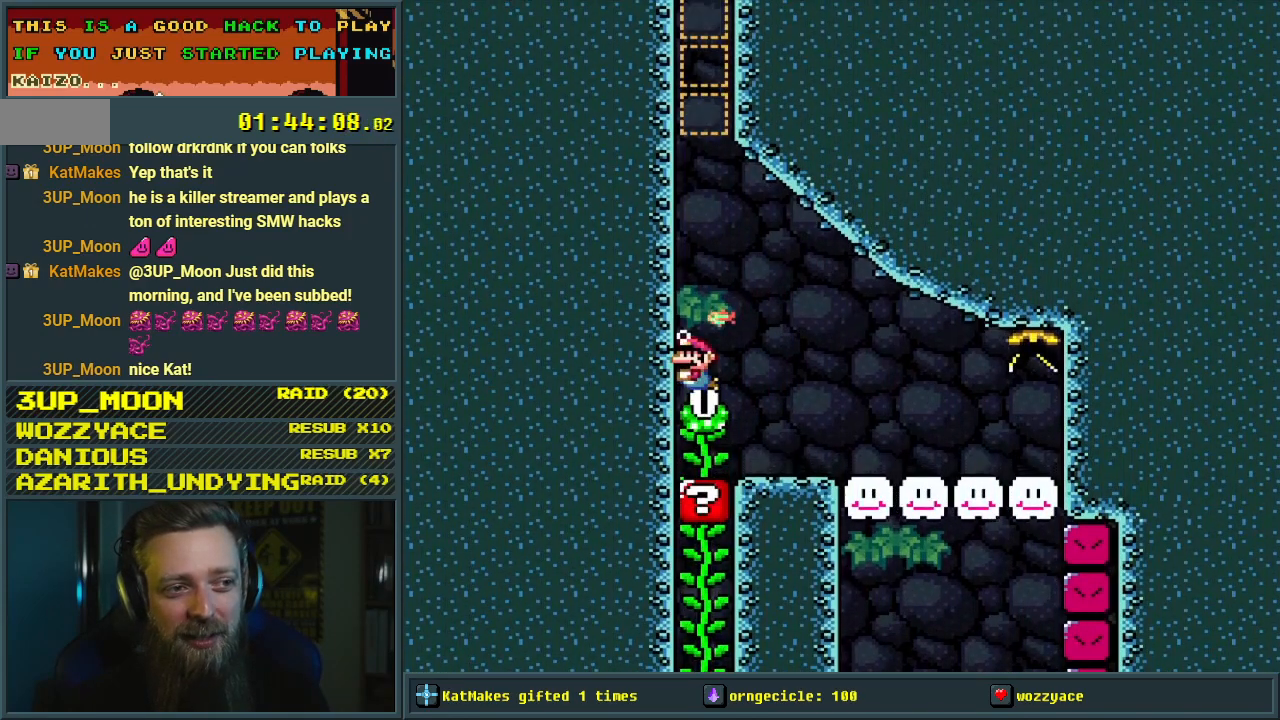
{"buttons": ["DPAD_UP"], "events": [[450, "DPAD_UP", "down"]]}
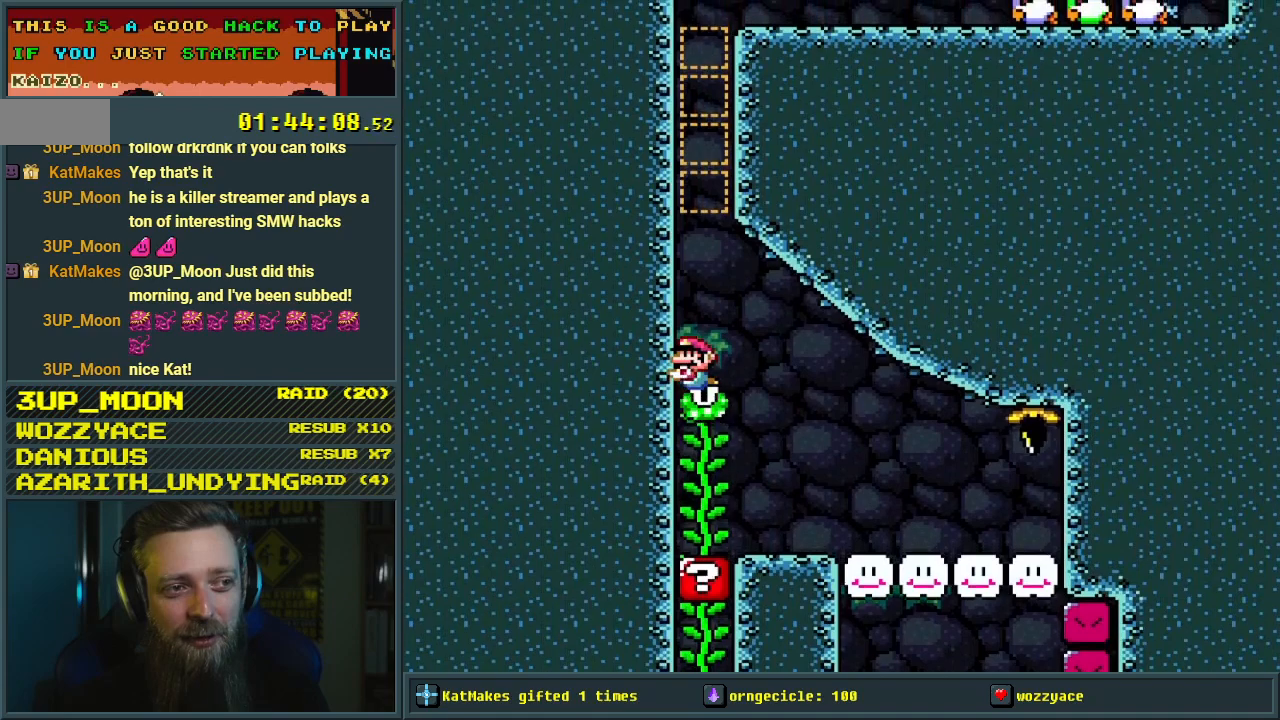
{"buttons": ["DPAD_UP"], "events": []}
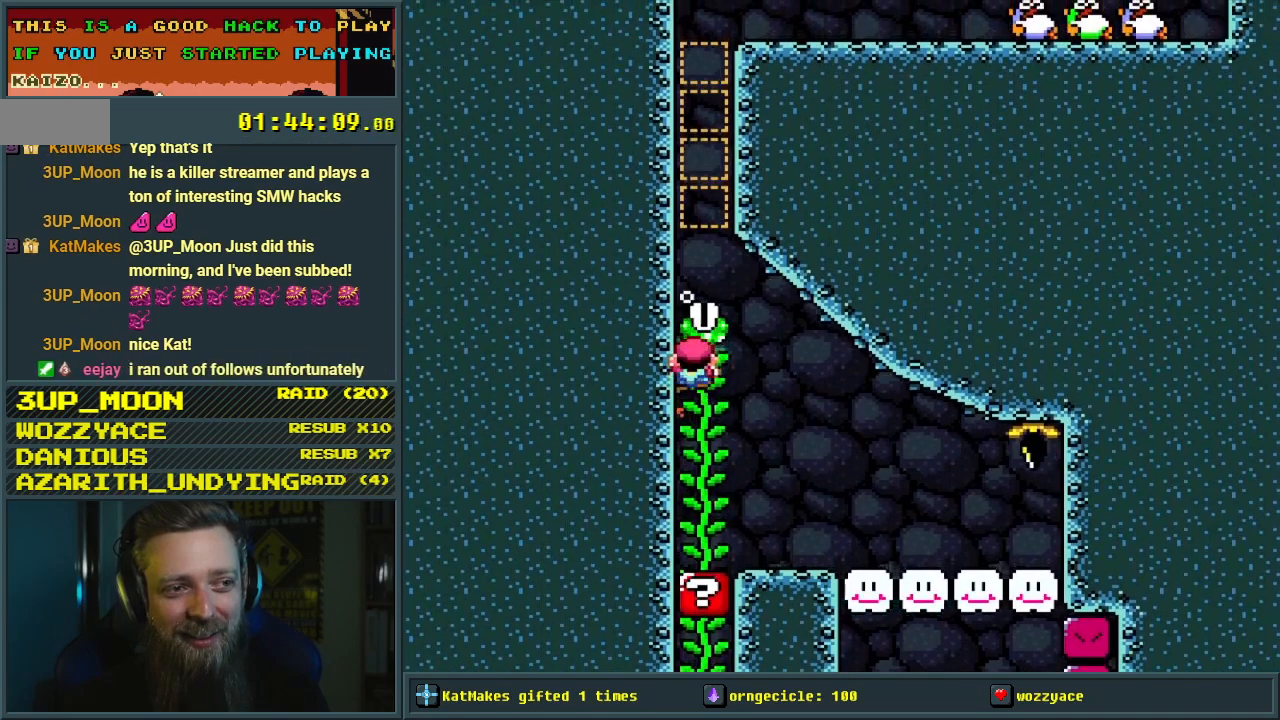
{"buttons": ["DPAD_UP"], "events": []}
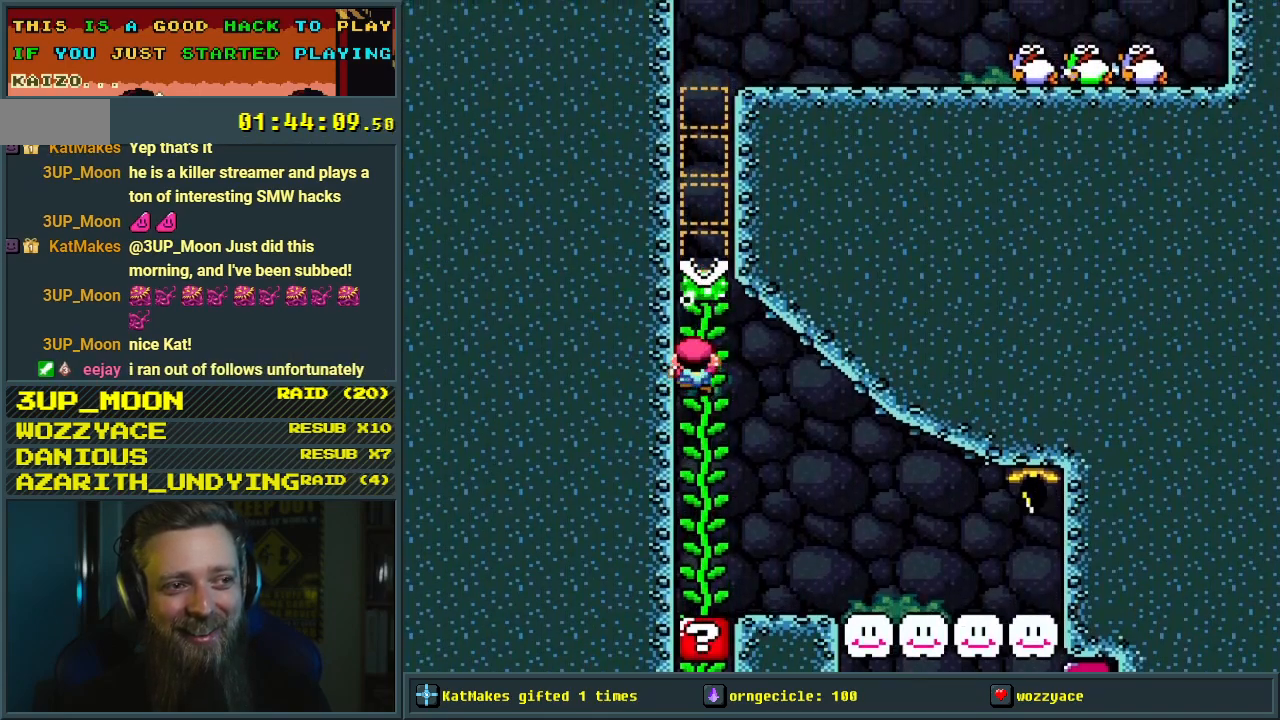
{"buttons": ["DPAD_UP"], "events": []}
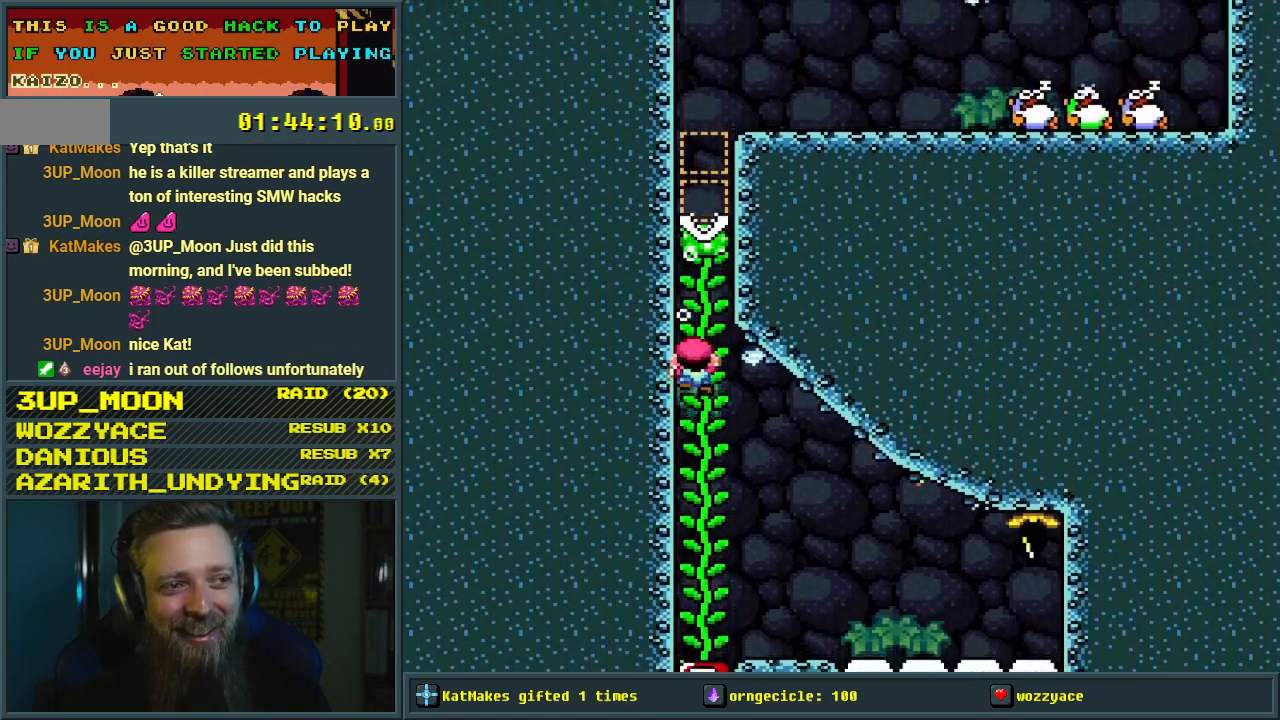
{"buttons": ["B"], "events": [[417, "B", "down"], [417, "DPAD_UP", "up"]]}
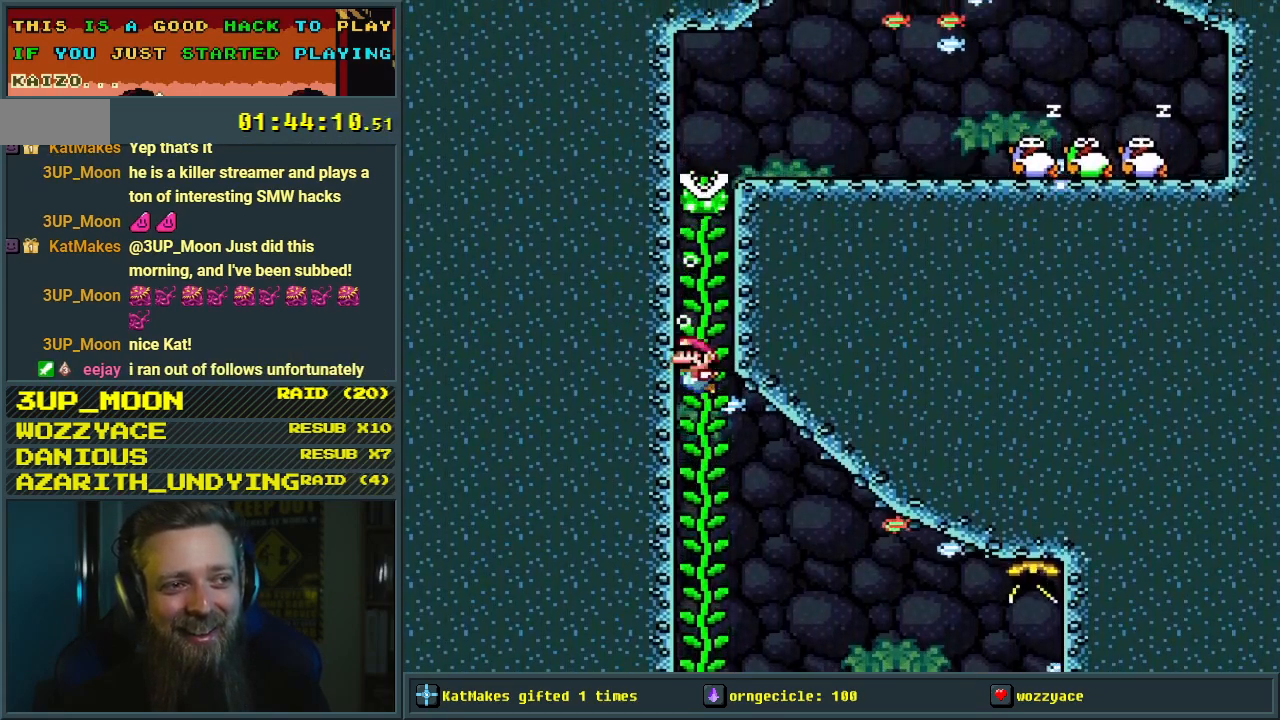
{"buttons": [], "events": [[17, "B", "up"], [50, "B", "down"], [117, "B", "up"], [200, "B", "down"], [333, "B", "up"], [383, "B", "down"], [433, "B", "up"]]}